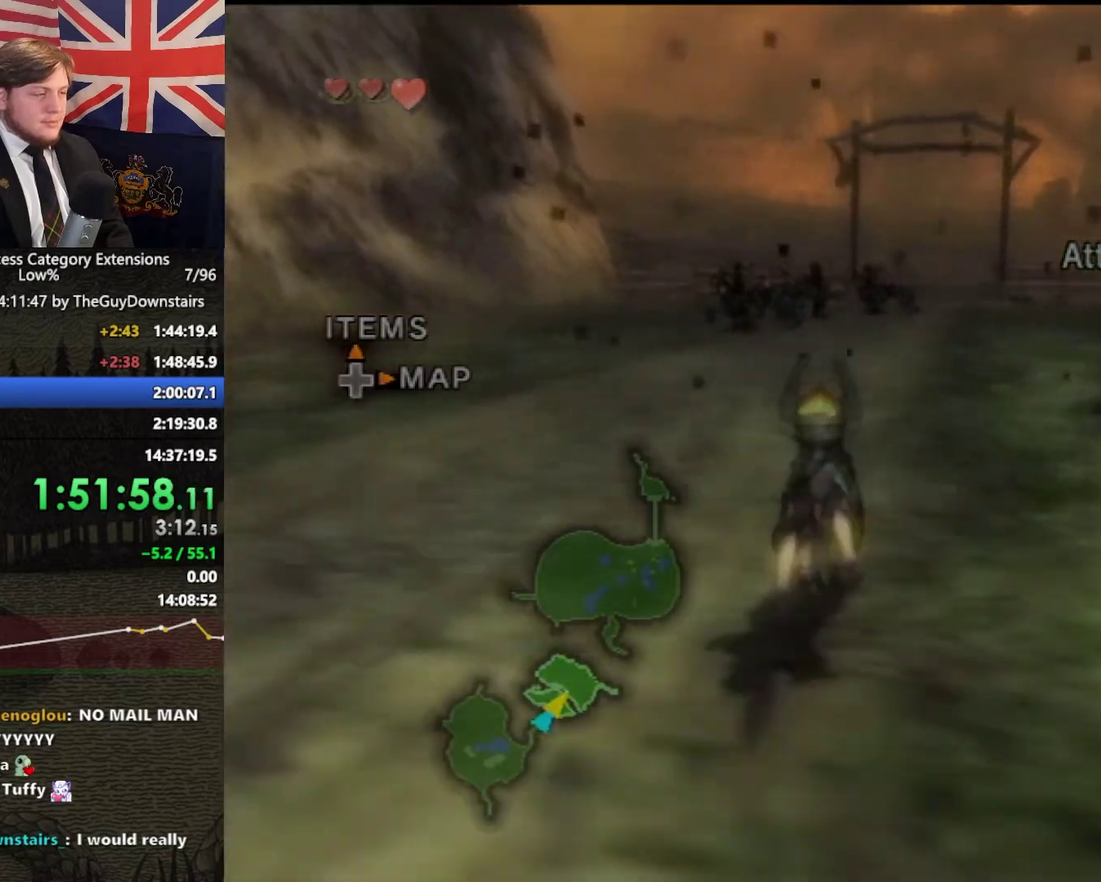
Gameplay with a controller (Nintendo layout); each line is a JSON object with the inputs held at the frame after it. "events" lists button and stick changes between this image and that frame as [ms after this image, input, new state], when the widget could be followed in between. This overlay highlights the sticks when they move; stick clicks (L3 R3) are not distinguishable. Not read: L2 L3 R3.
{"buttons": [], "left_stick": "up", "right_stick": "center", "events": [[33, "A", "down"], [133, "A", "up"], [200, "A", "down"], [300, "A", "up"], [400, "A", "down"], [500, "A", "up"]]}
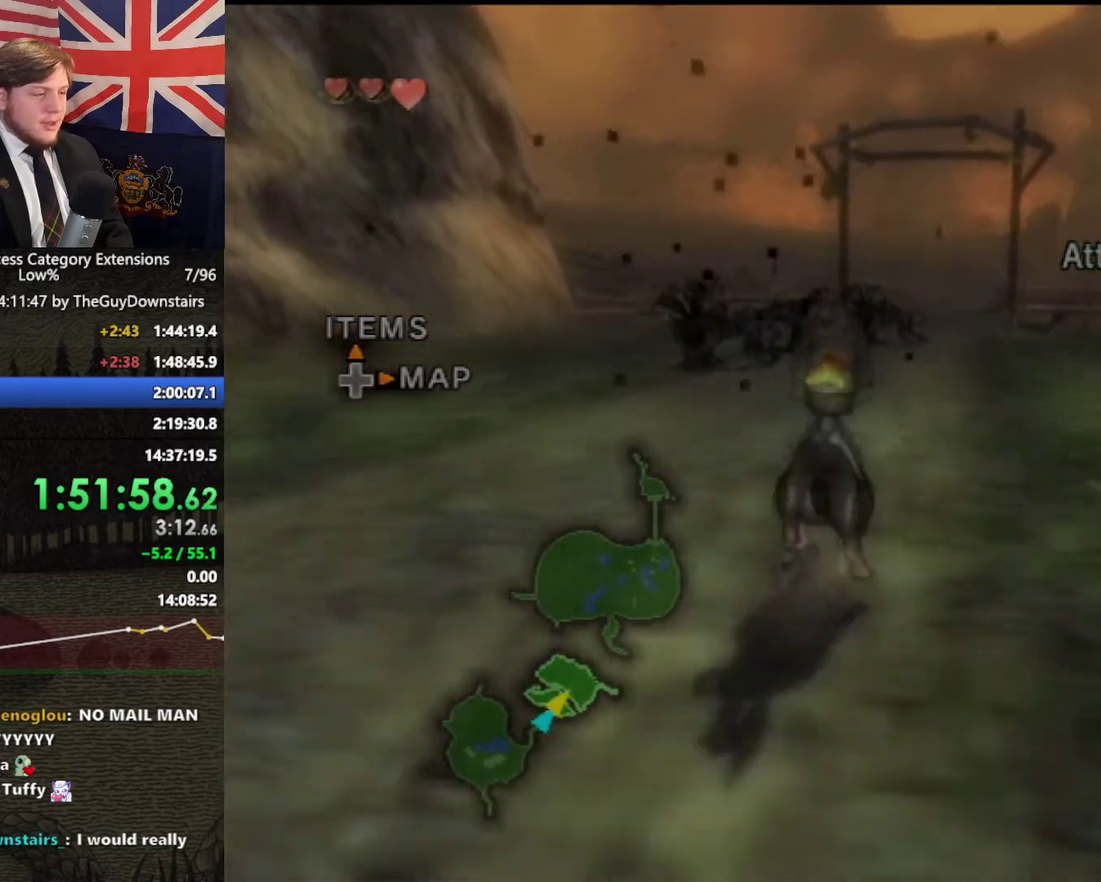
{"buttons": ["A"], "left_stick": "up", "right_stick": "center", "events": [[67, "A", "down"], [133, "A", "up"], [233, "A", "down"], [367, "A", "up"], [433, "A", "down"]]}
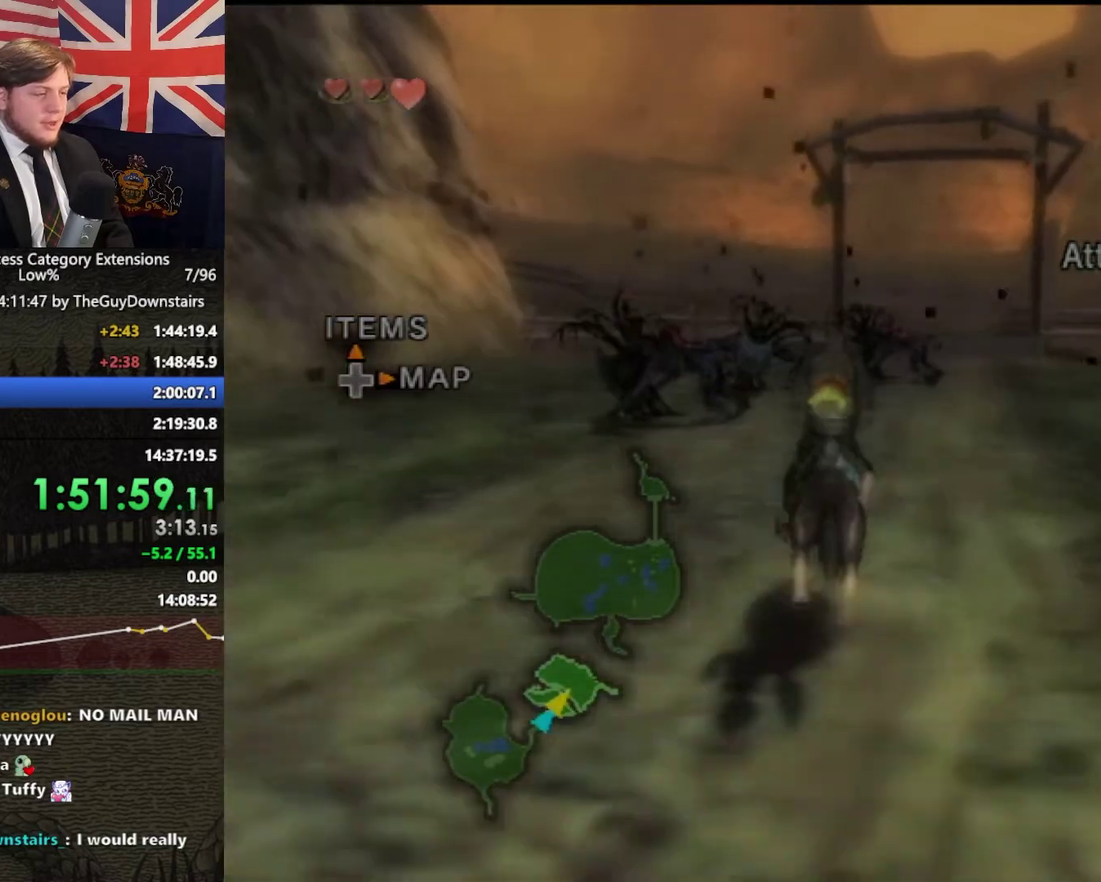
{"buttons": ["B"], "left_stick": "up", "right_stick": "center", "events": [[33, "A", "up"], [400, "B", "down"]]}
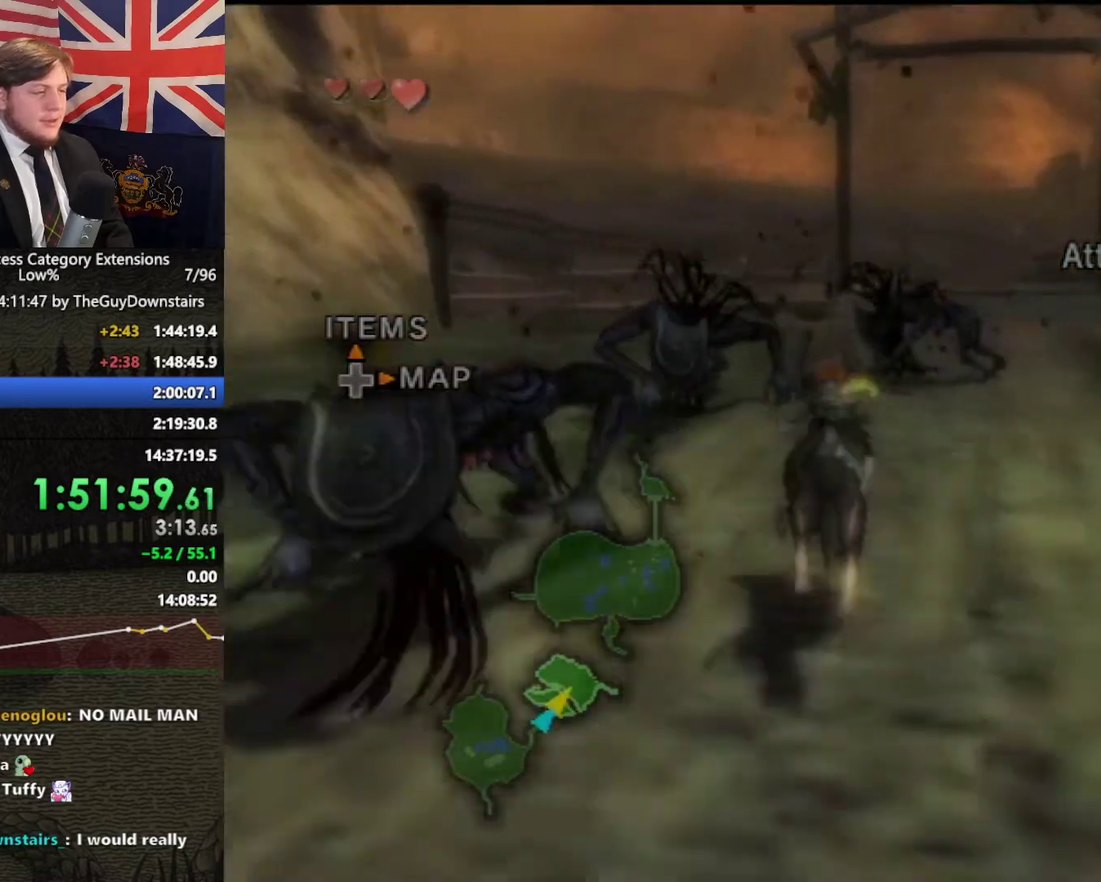
{"buttons": ["B"], "left_stick": "down-left", "right_stick": "center", "events": [[233, "left_stick", "up-left"], [367, "left_stick", "down-left"]]}
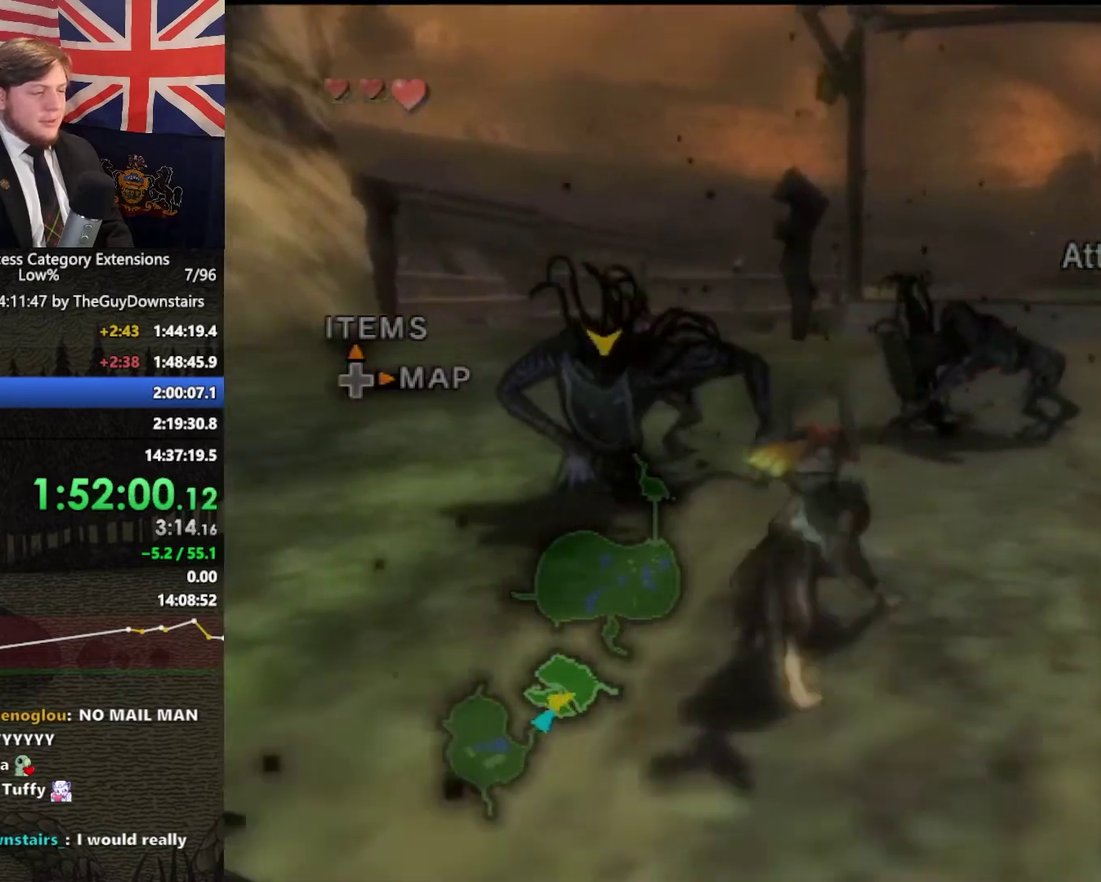
{"buttons": ["B"], "left_stick": "up", "right_stick": "center", "events": [[300, "left_stick", "up"]]}
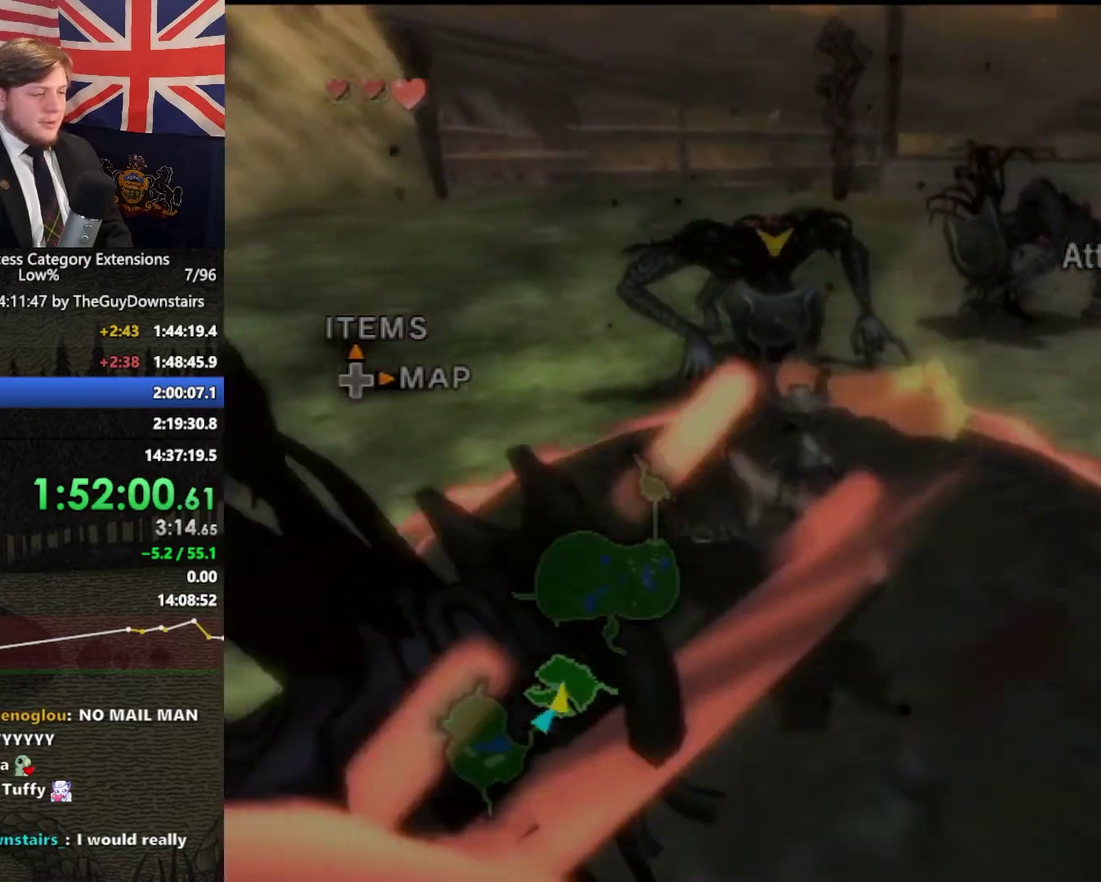
{"buttons": ["B"], "left_stick": "up-right", "right_stick": "center", "events": [[33, "left_stick", "up-right"]]}
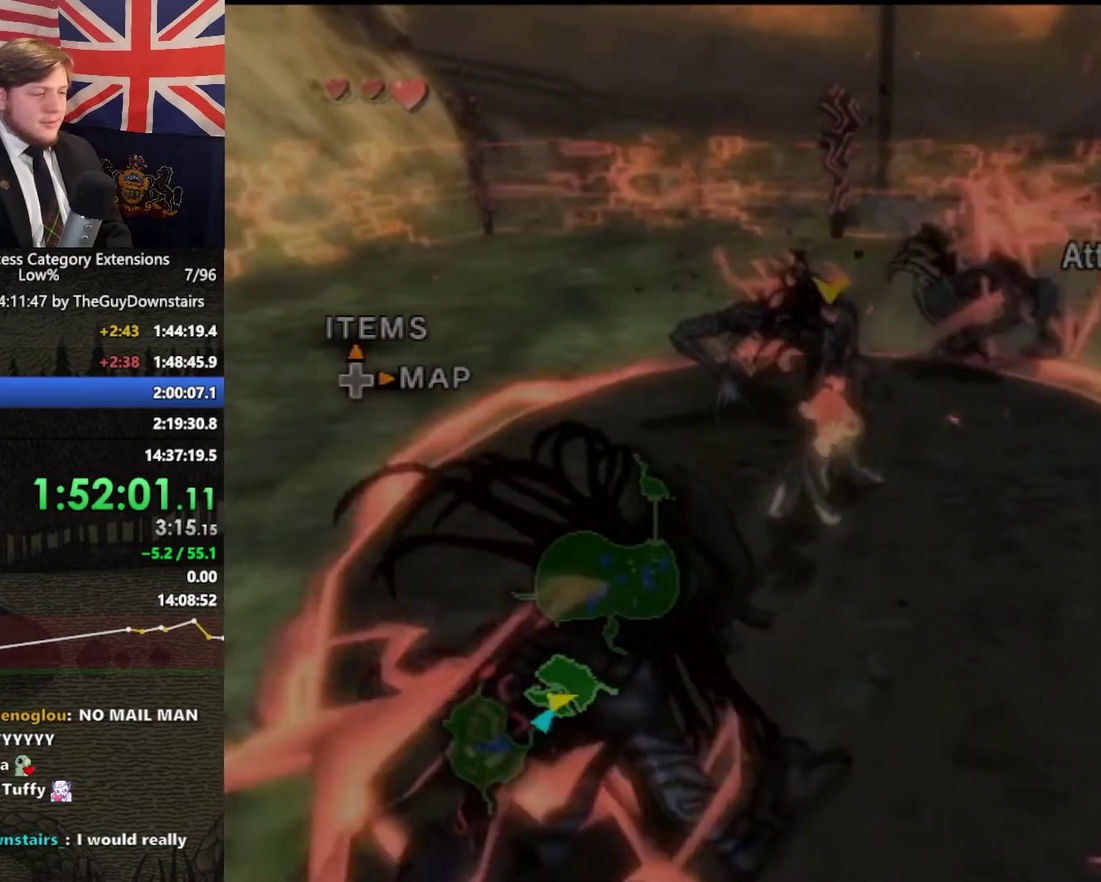
{"buttons": [], "left_stick": "center", "right_stick": "center", "events": [[100, "B", "up"], [167, "left_stick", "center"]]}
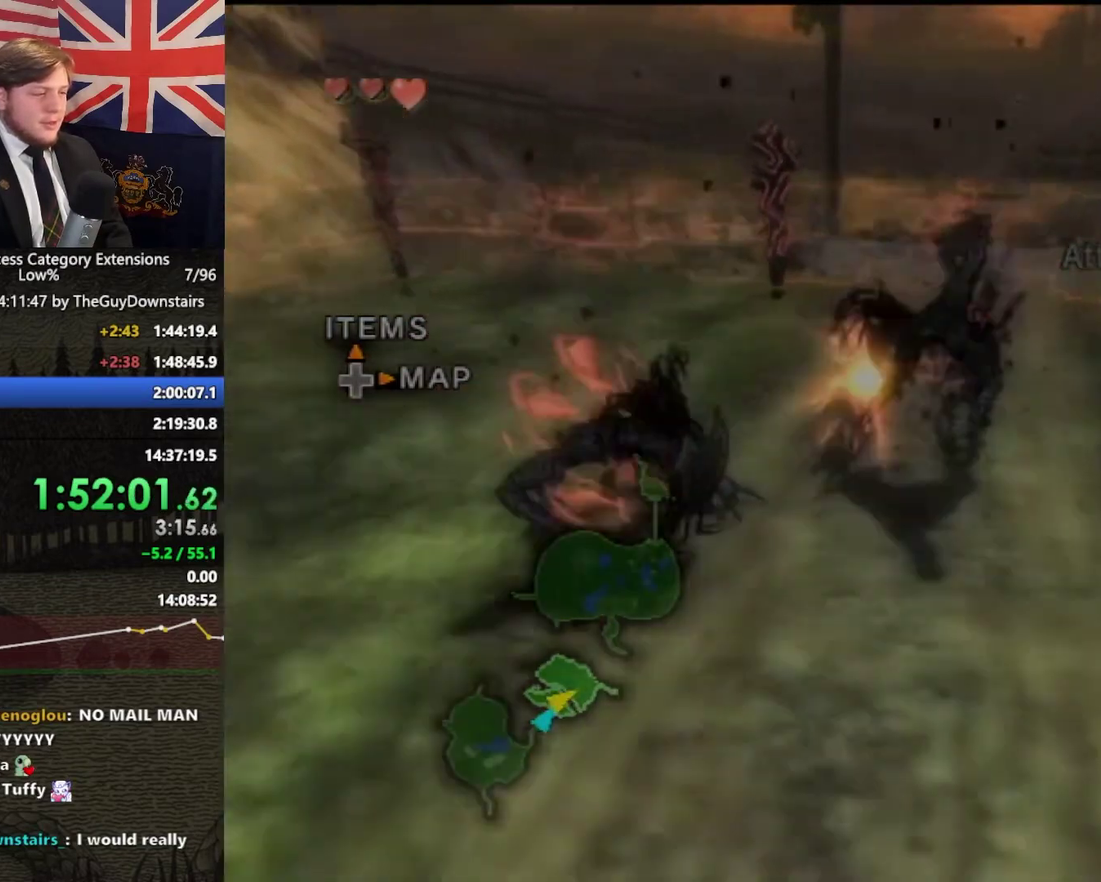
{"buttons": [], "left_stick": "center", "right_stick": "center", "events": []}
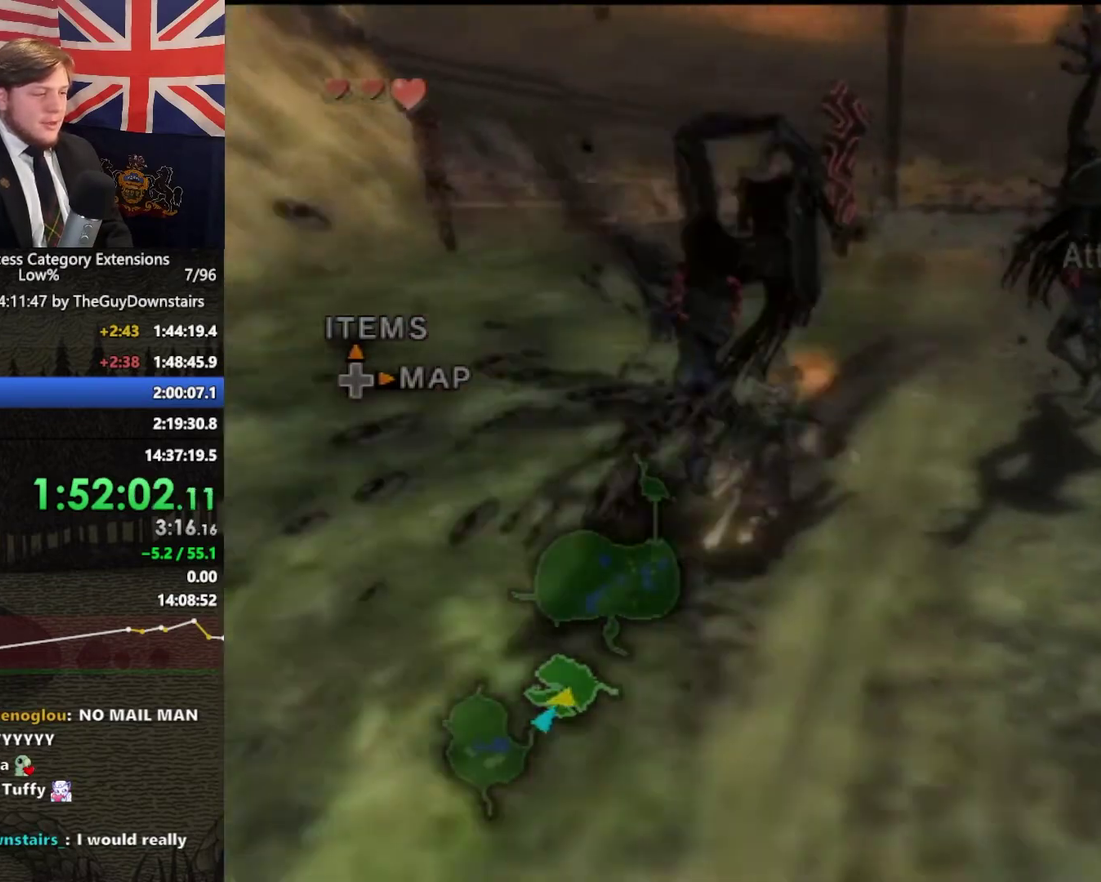
{"buttons": [], "left_stick": "center", "right_stick": "center", "events": []}
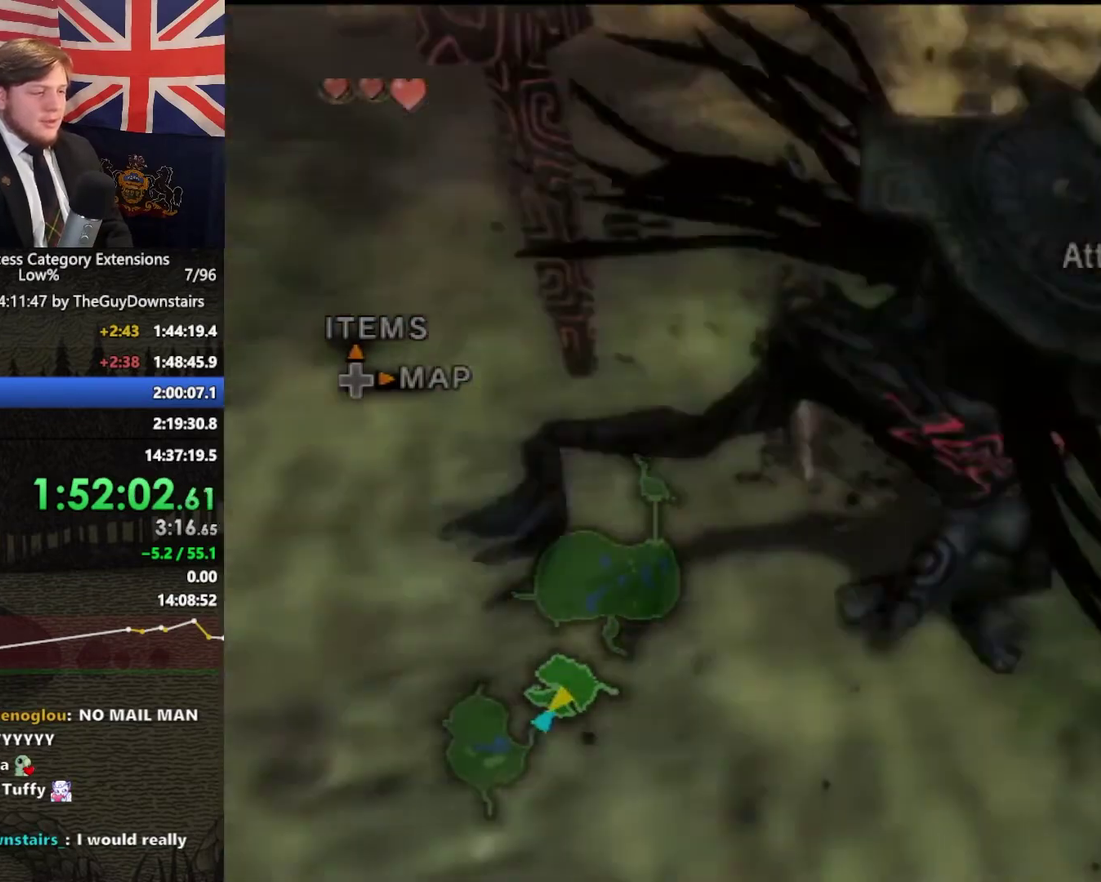
{"buttons": [], "left_stick": "center", "right_stick": "center", "events": []}
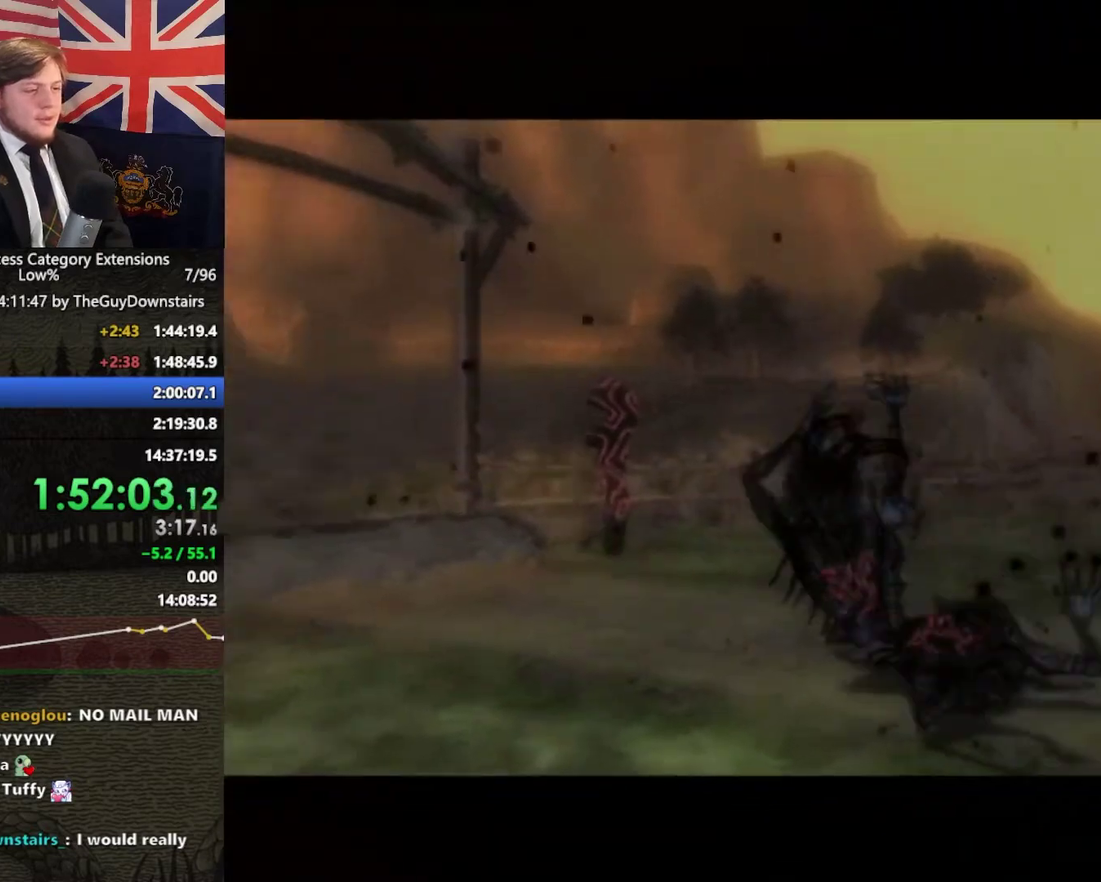
{"buttons": ["L1"], "left_stick": "center", "right_stick": "center", "events": [[67, "L1", "down"]]}
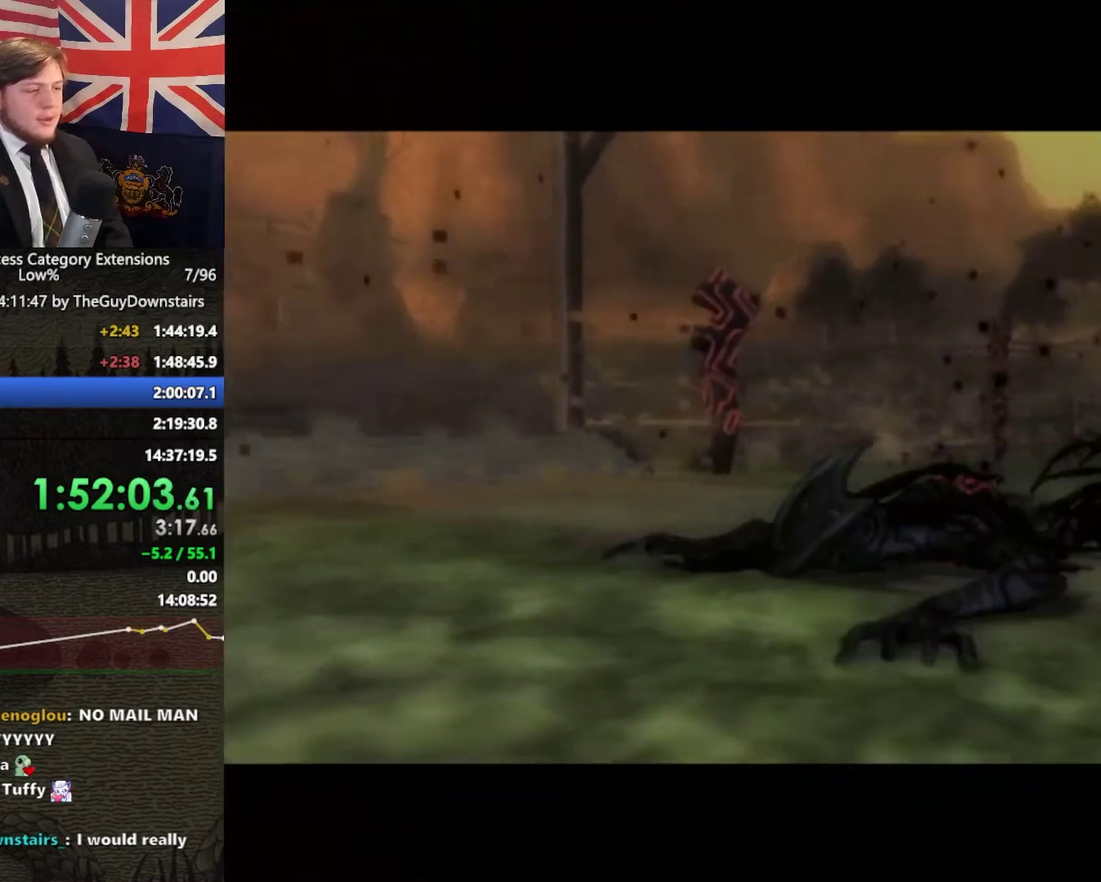
{"buttons": ["L1"], "left_stick": "center", "right_stick": "center", "events": []}
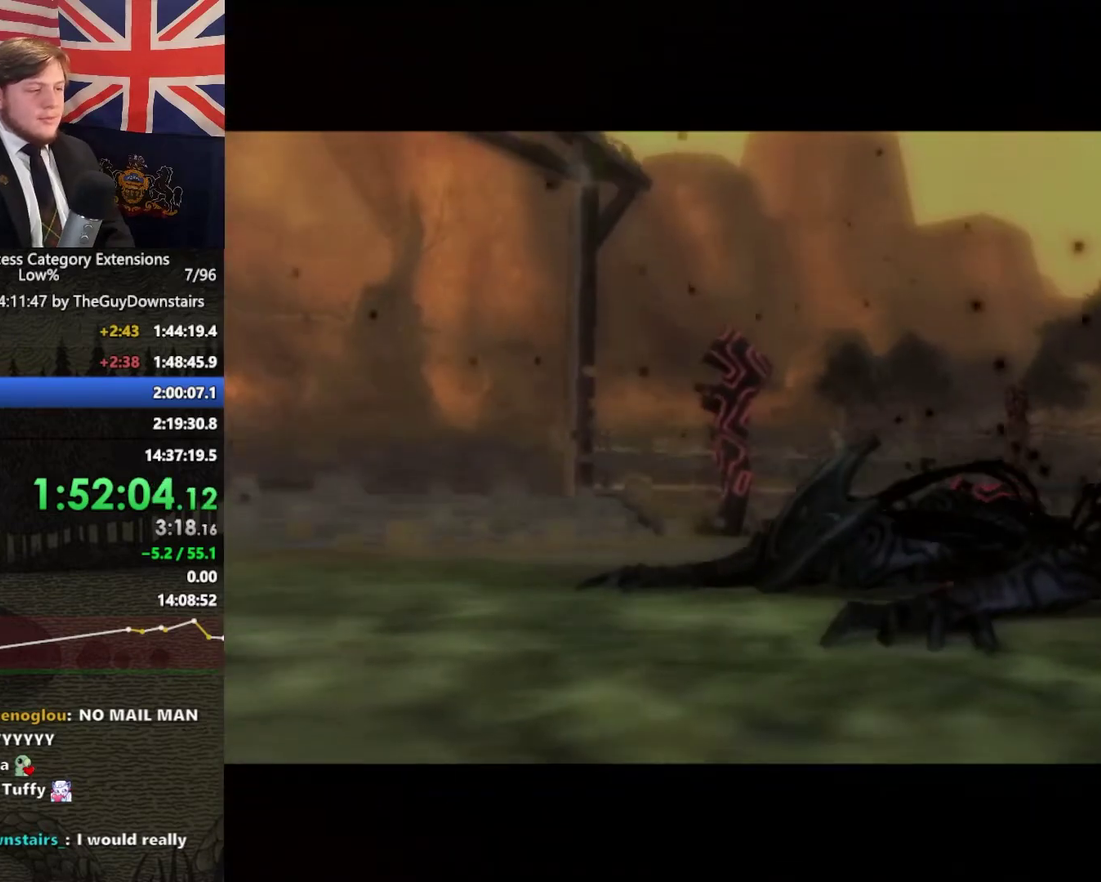
{"buttons": ["L1"], "left_stick": "center", "right_stick": "center", "events": []}
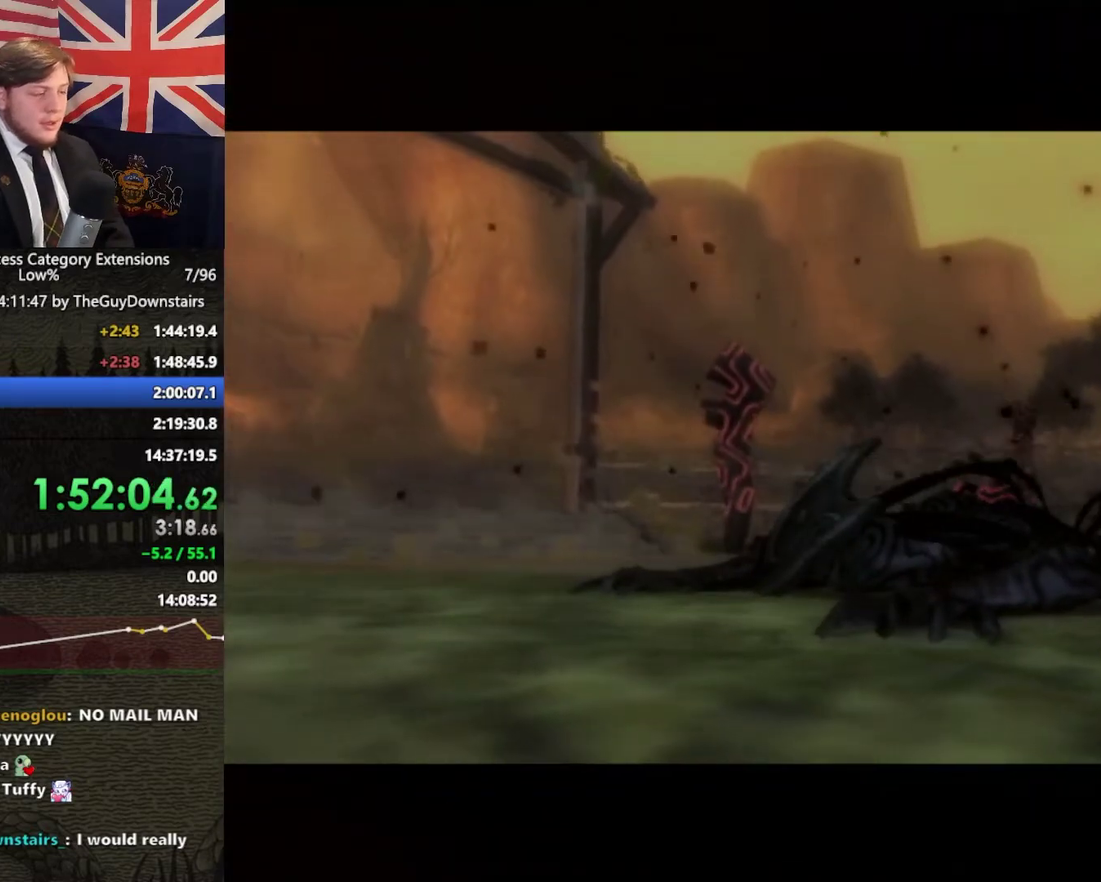
{"buttons": ["L1"], "left_stick": "center", "right_stick": "center", "events": []}
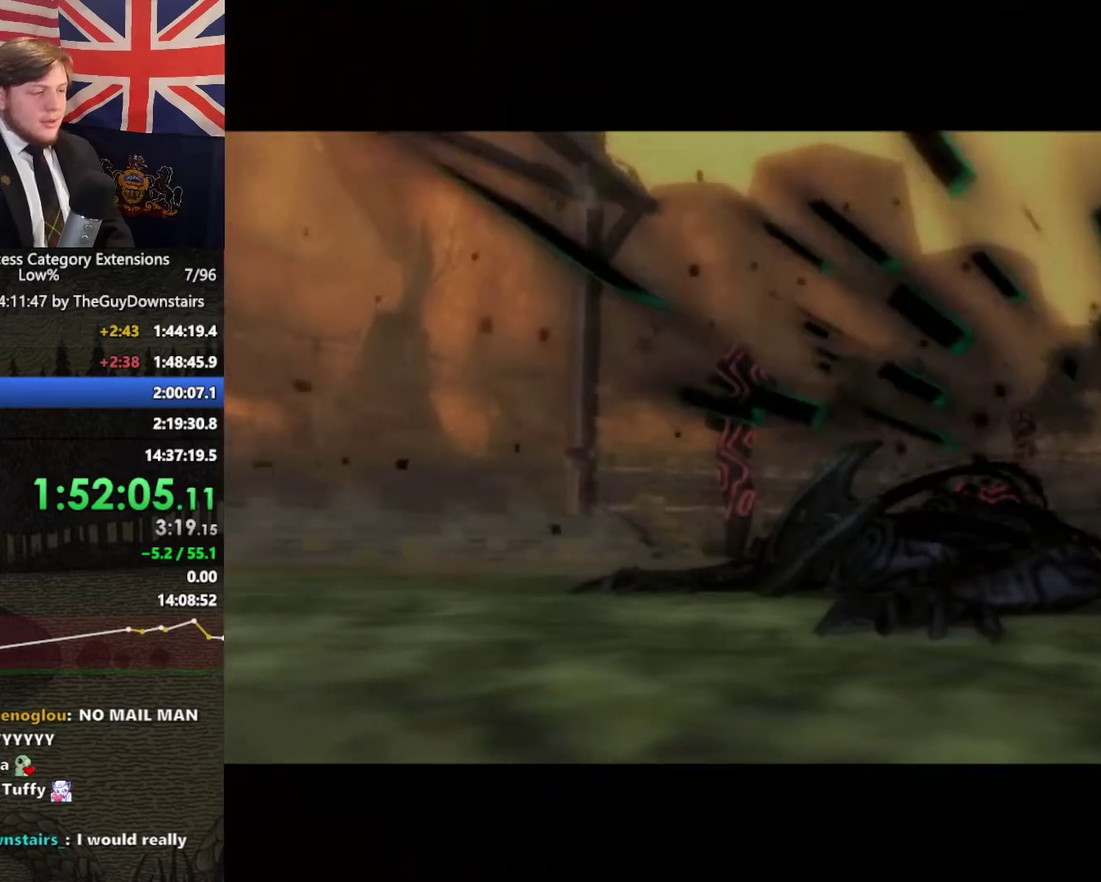
{"buttons": ["L1"], "left_stick": "center", "right_stick": "center", "events": []}
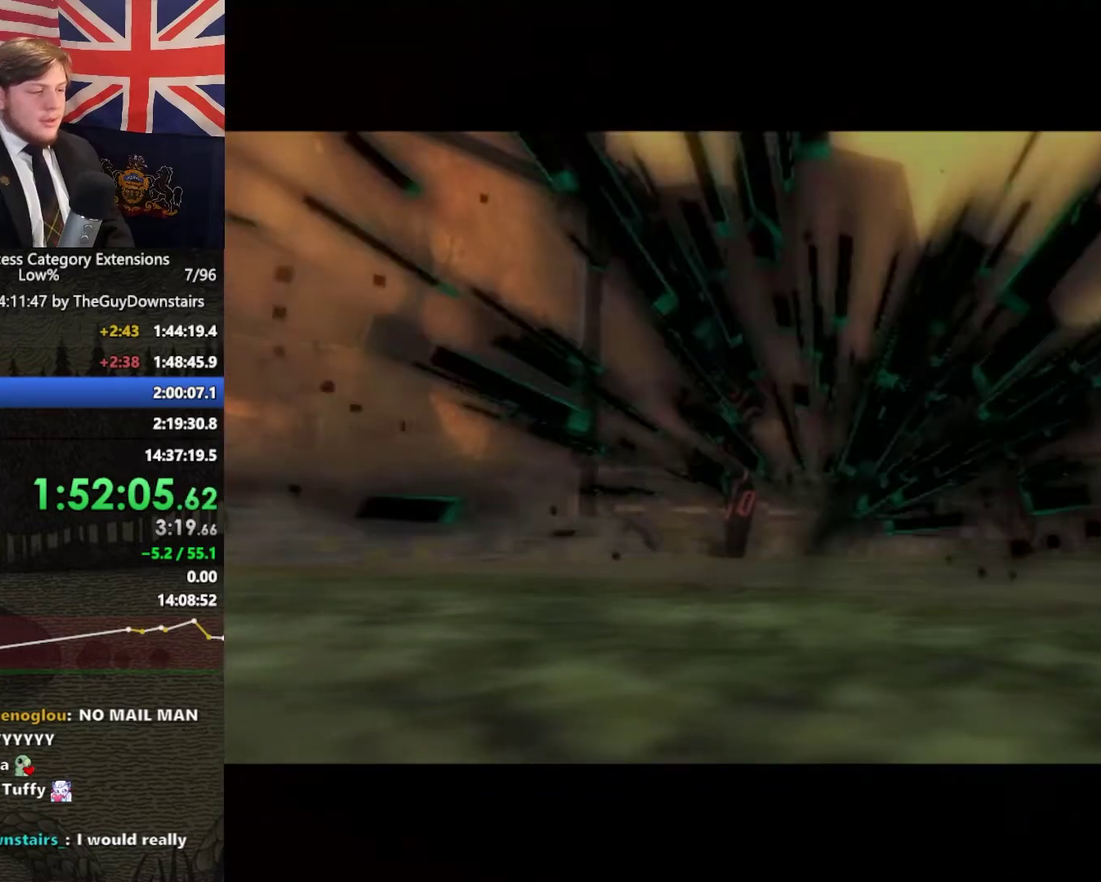
{"buttons": ["L1"], "left_stick": "center", "right_stick": "center", "events": []}
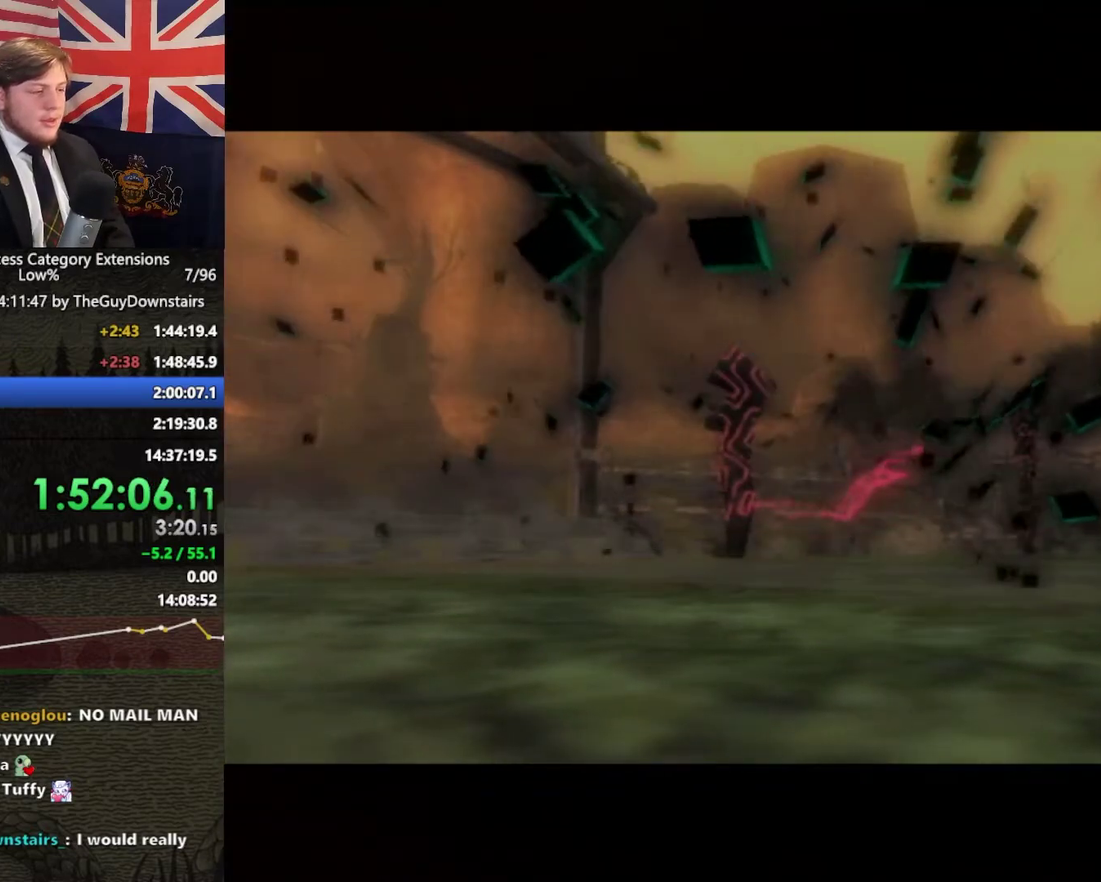
{"buttons": ["L1"], "left_stick": "center", "right_stick": "center", "events": []}
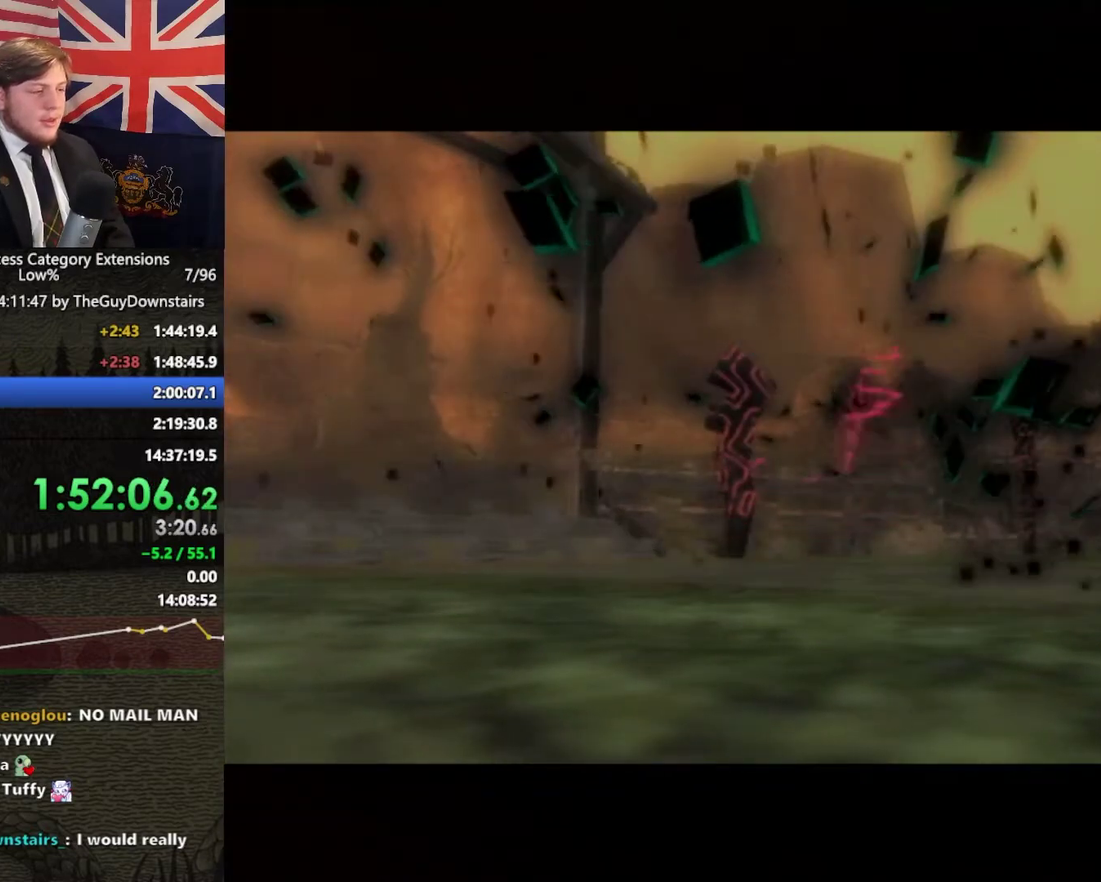
{"buttons": ["L1"], "left_stick": "center", "right_stick": "center", "events": []}
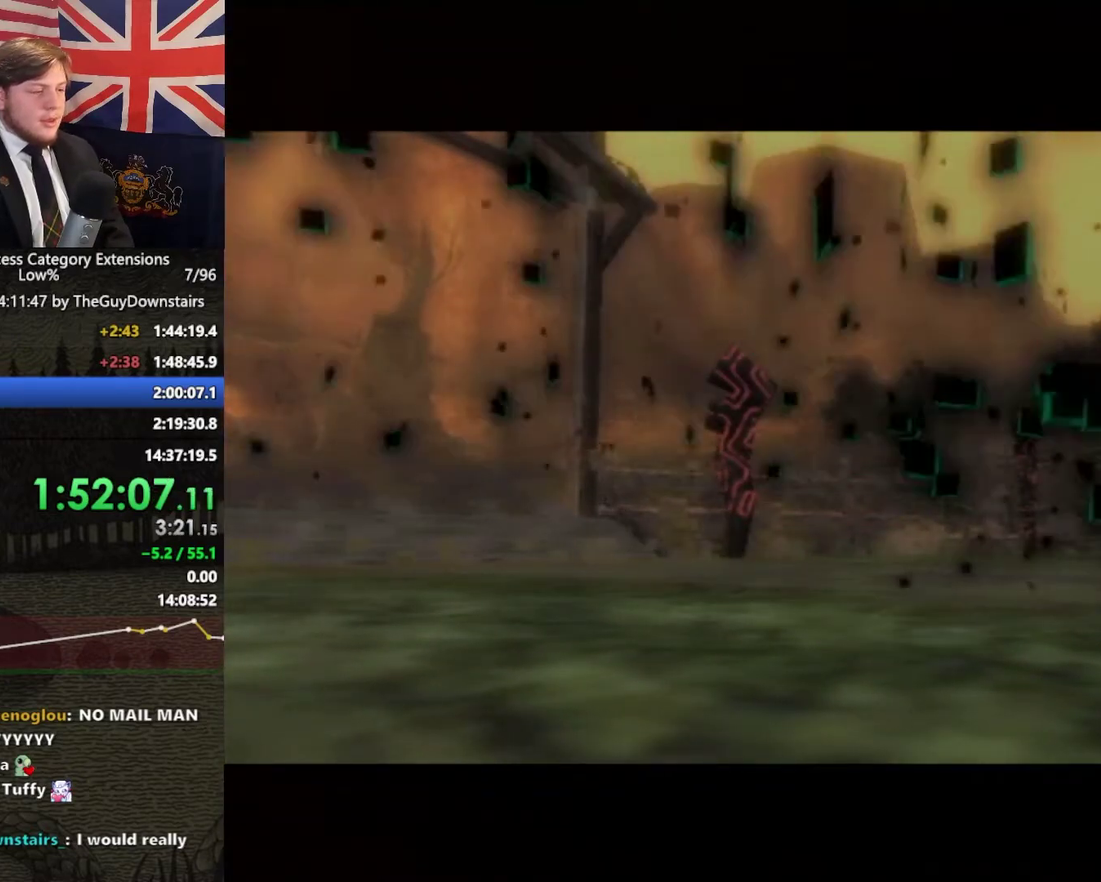
{"buttons": ["L1"], "left_stick": "center", "right_stick": "center", "events": []}
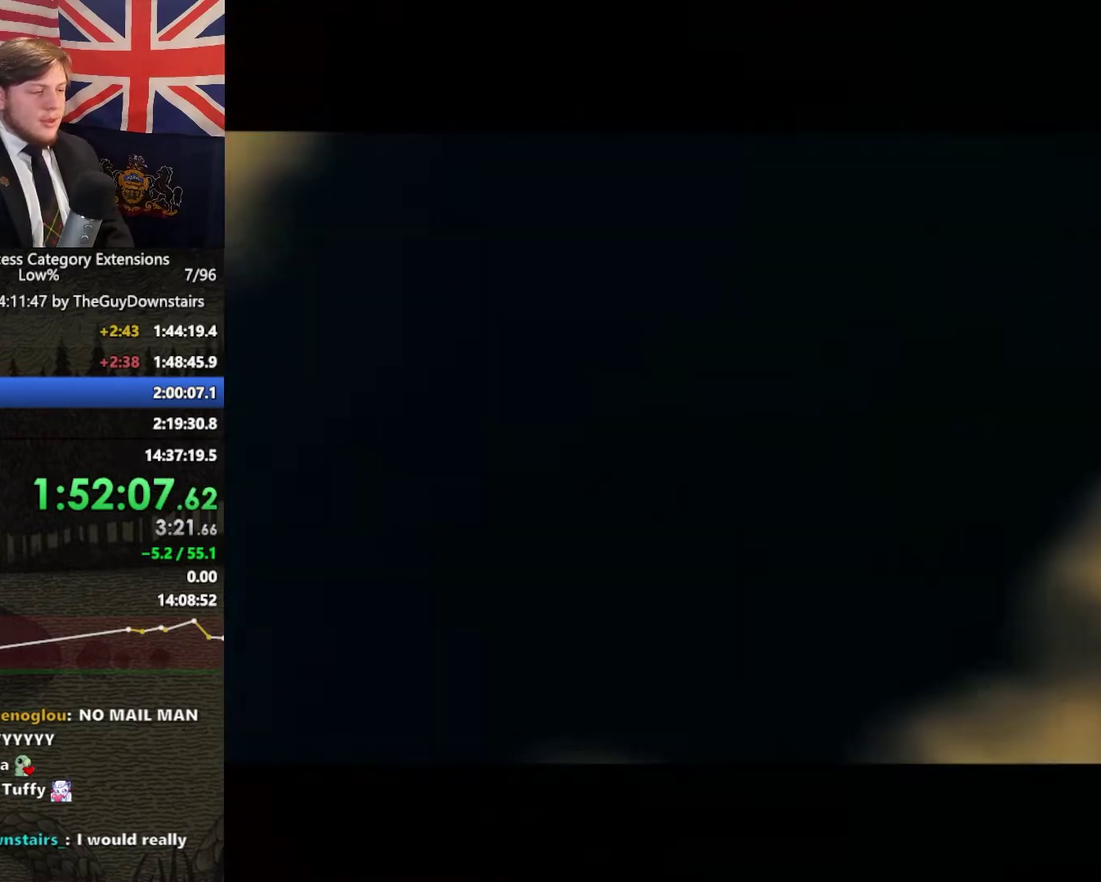
{"buttons": ["L1"], "left_stick": "center", "right_stick": "center", "events": []}
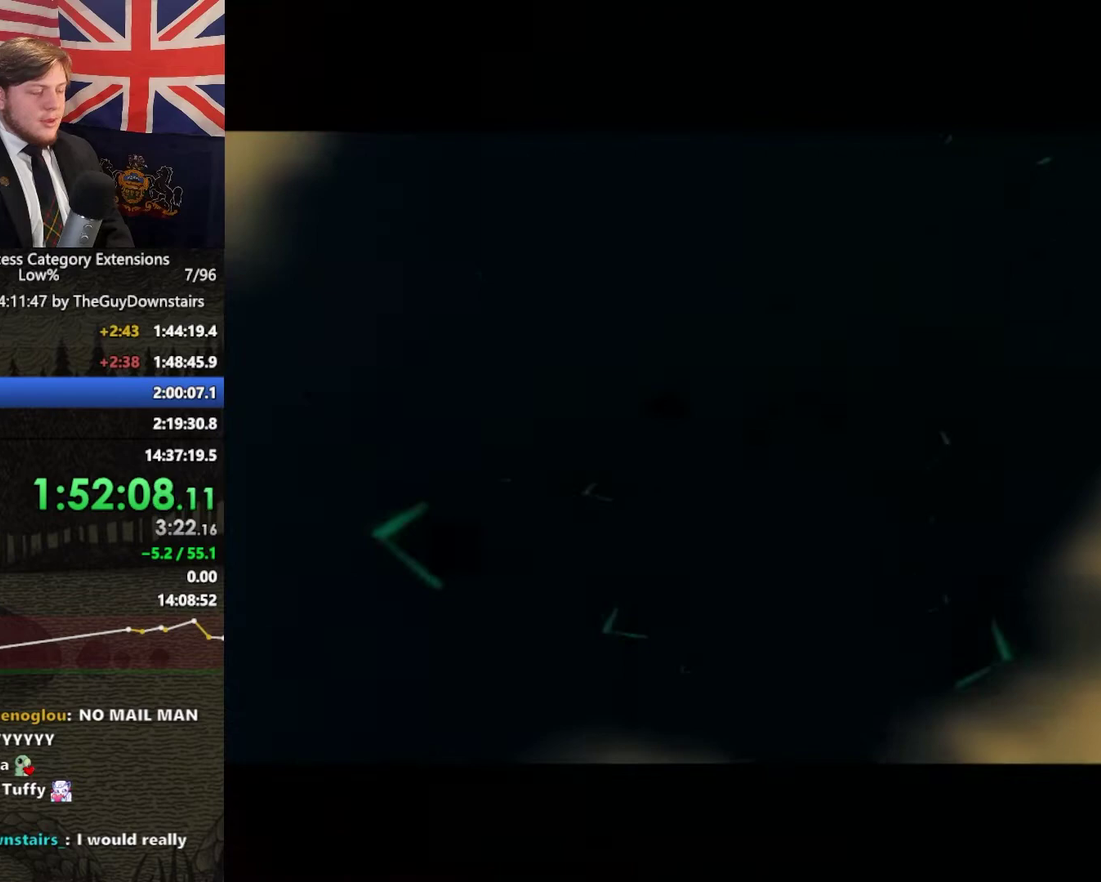
{"buttons": ["L1"], "left_stick": "center", "right_stick": "center", "events": []}
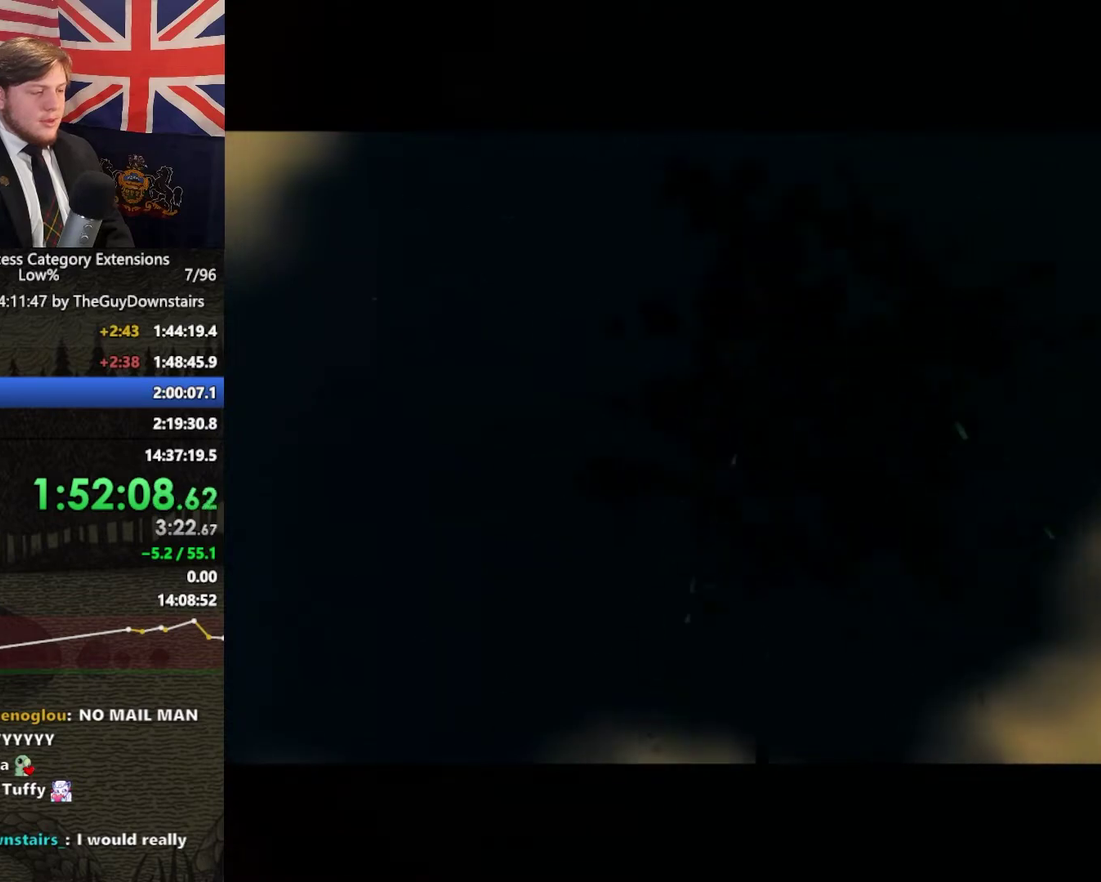
{"buttons": ["L1"], "left_stick": "center", "right_stick": "center", "events": []}
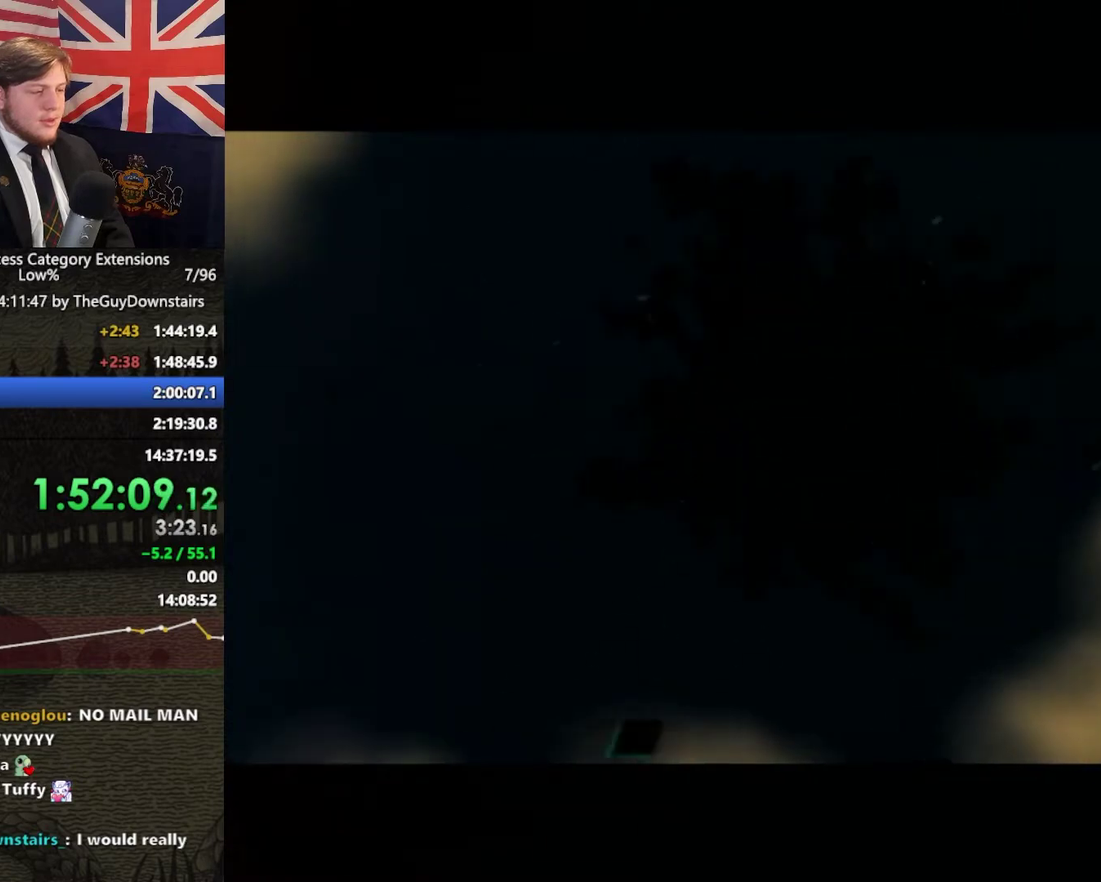
{"buttons": ["L1"], "left_stick": "center", "right_stick": "center", "events": []}
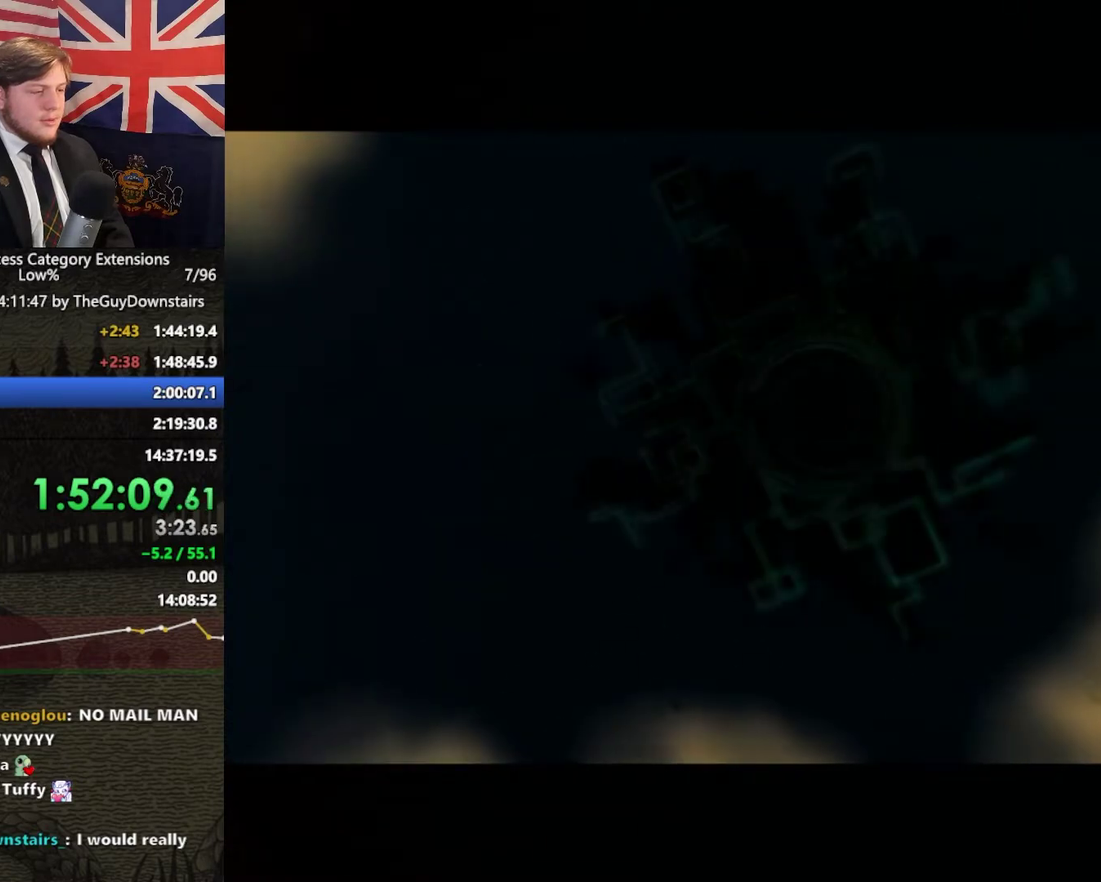
{"buttons": ["L1"], "left_stick": "center", "right_stick": "center", "events": []}
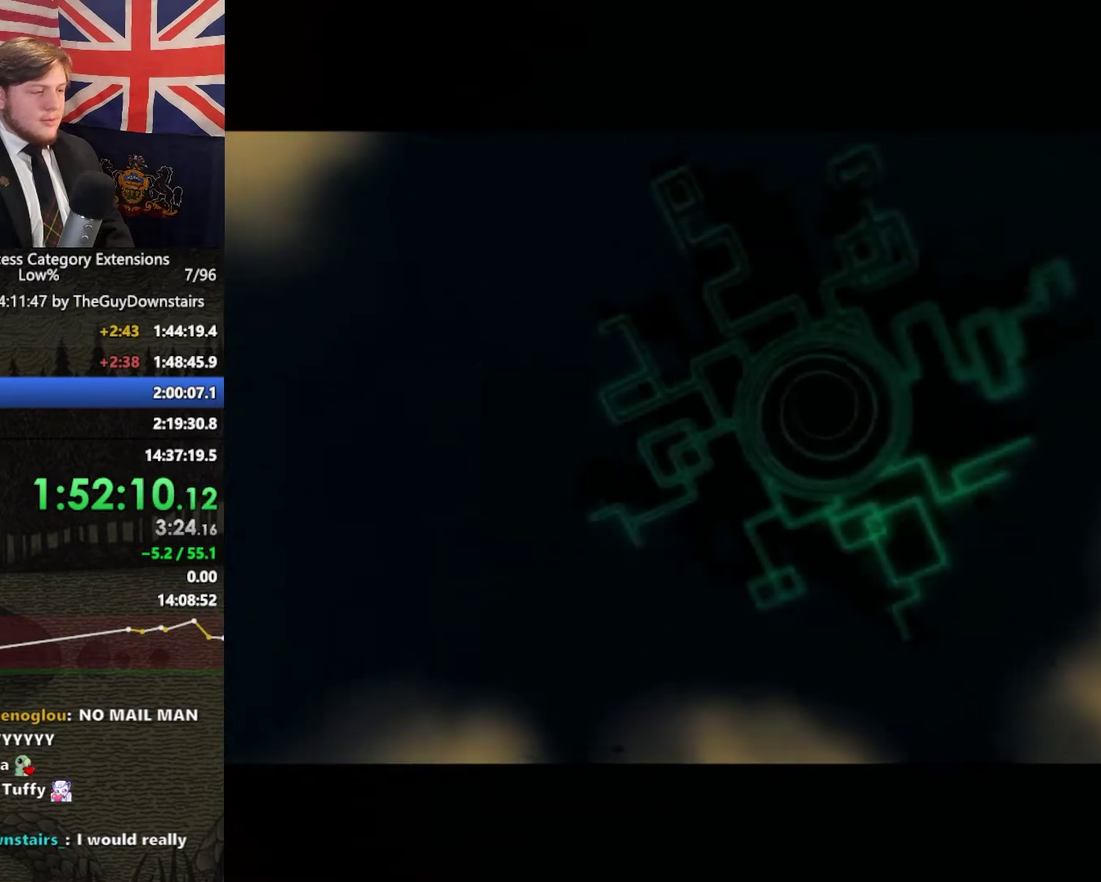
{"buttons": ["L1"], "left_stick": "center", "right_stick": "center", "events": []}
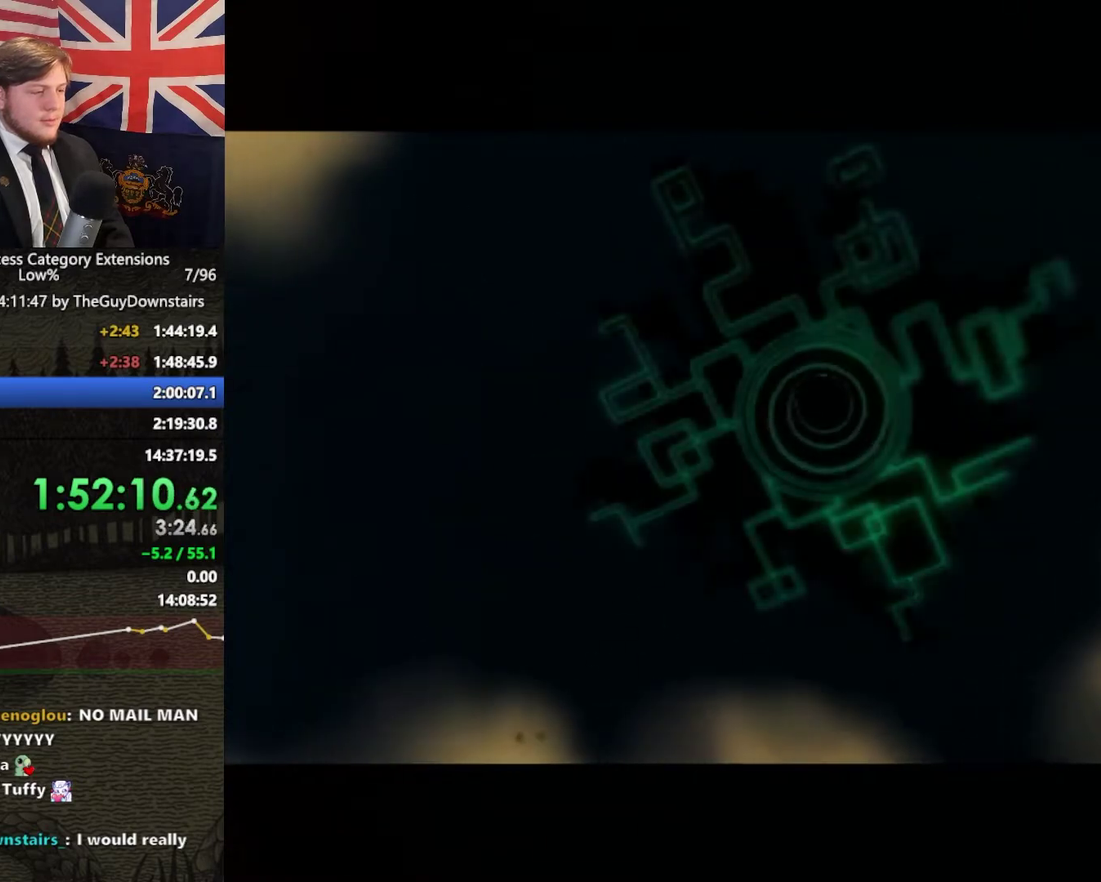
{"buttons": ["L1"], "left_stick": "center", "right_stick": "center", "events": []}
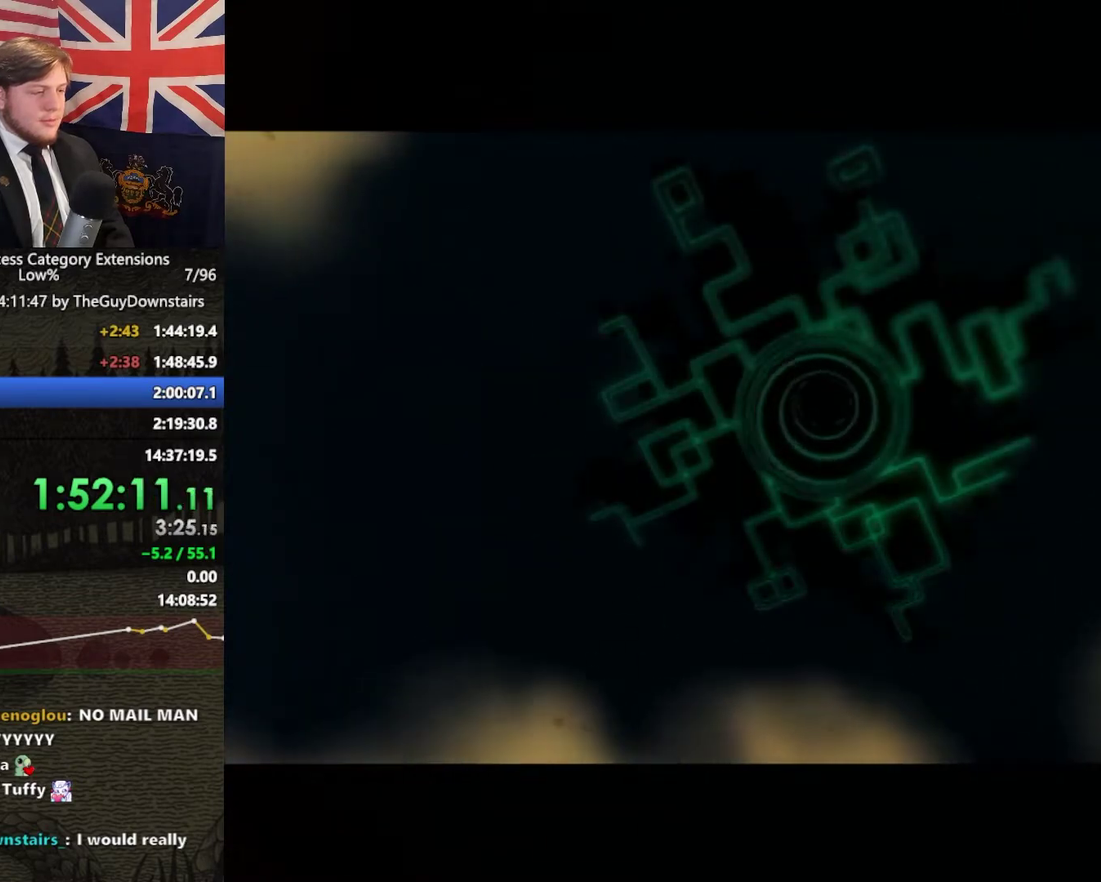
{"buttons": ["L1"], "left_stick": "center", "right_stick": "center", "events": []}
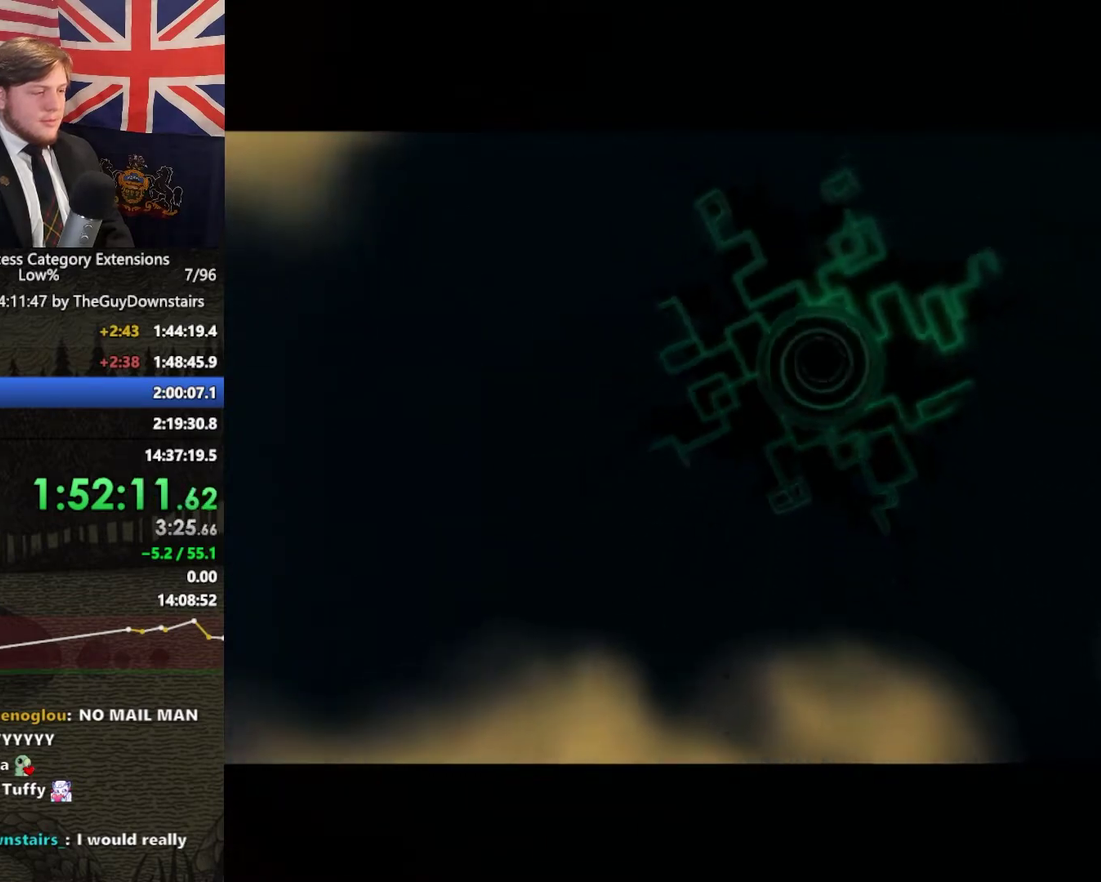
{"buttons": ["L1"], "left_stick": "center", "right_stick": "center", "events": [[200, "A", "down"], [267, "A", "up"]]}
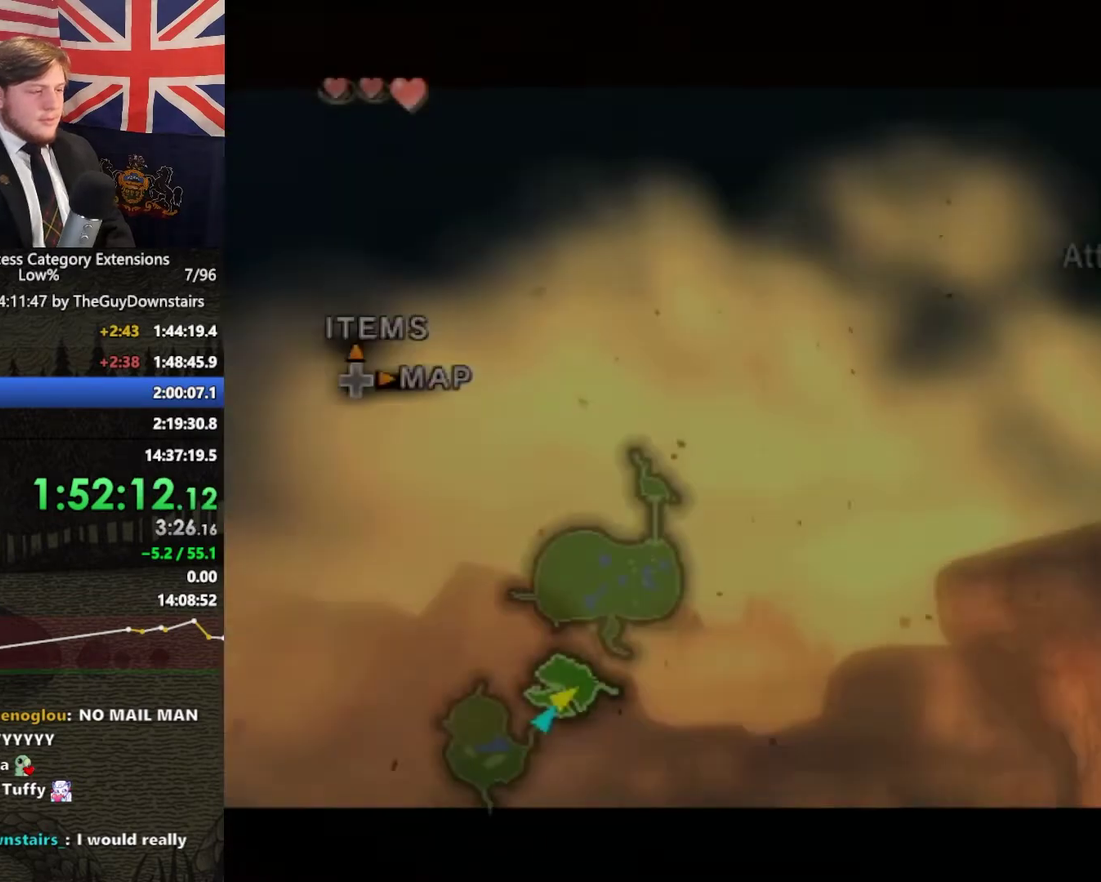
{"buttons": [], "left_stick": "center", "right_stick": "center", "events": [[367, "L1", "up"]]}